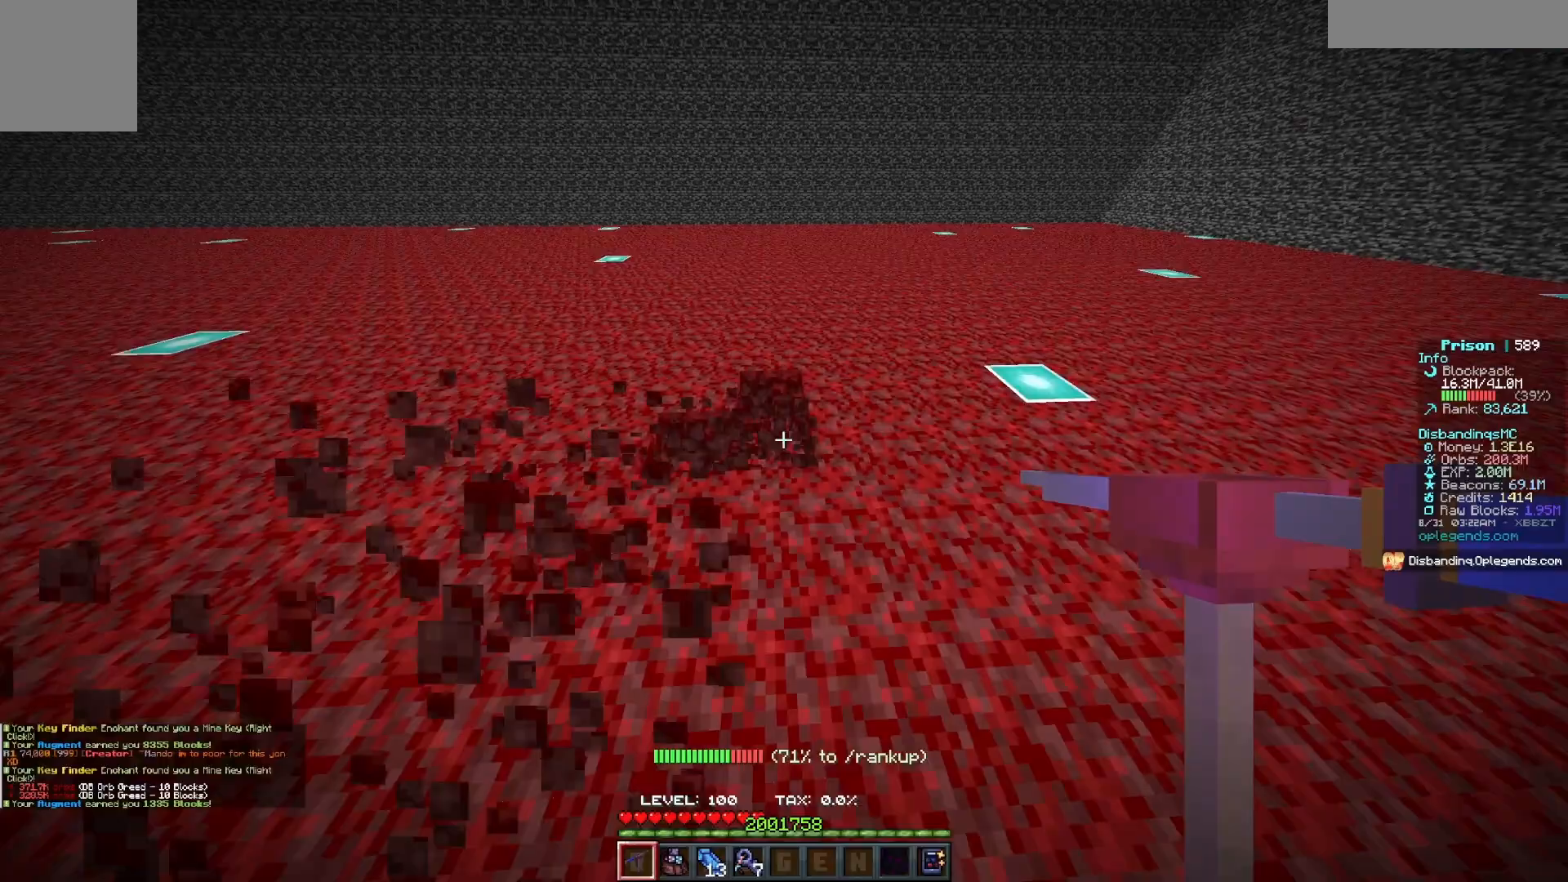
Gameplay with keyboard and mouse; each line is a JSON object with the keys and mouse buttons held at the frame after it. "events" lists presses ("down") and releases ("up") of "a", "d", "s", "w", "mouse_left" and "mouse_right" between this image and that frame as [ms after this image, input, new state], when the widget could be followed in between. "mouse_left", "mouse_right" = the "left", "right" buttons of the "mouse" list. No other keys are recorded. Fast repeated clicks can show as one long hold. Mouse movement is not recorded.
{"keys": ["d", "w"], "mouse": ["left"], "events": []}
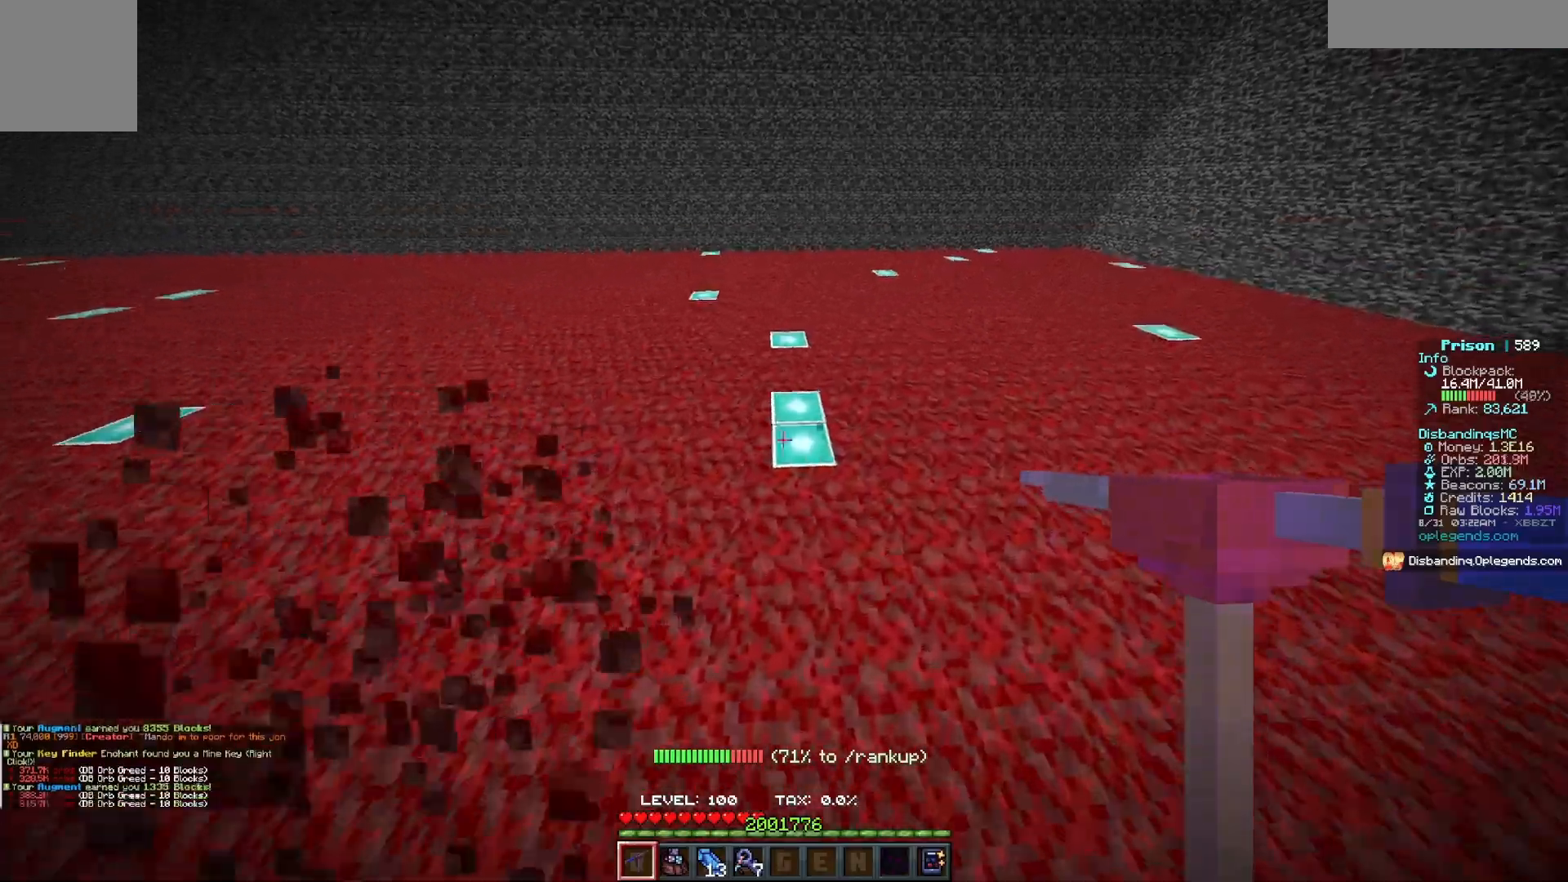
{"keys": ["d", "w"], "mouse": ["left"], "events": []}
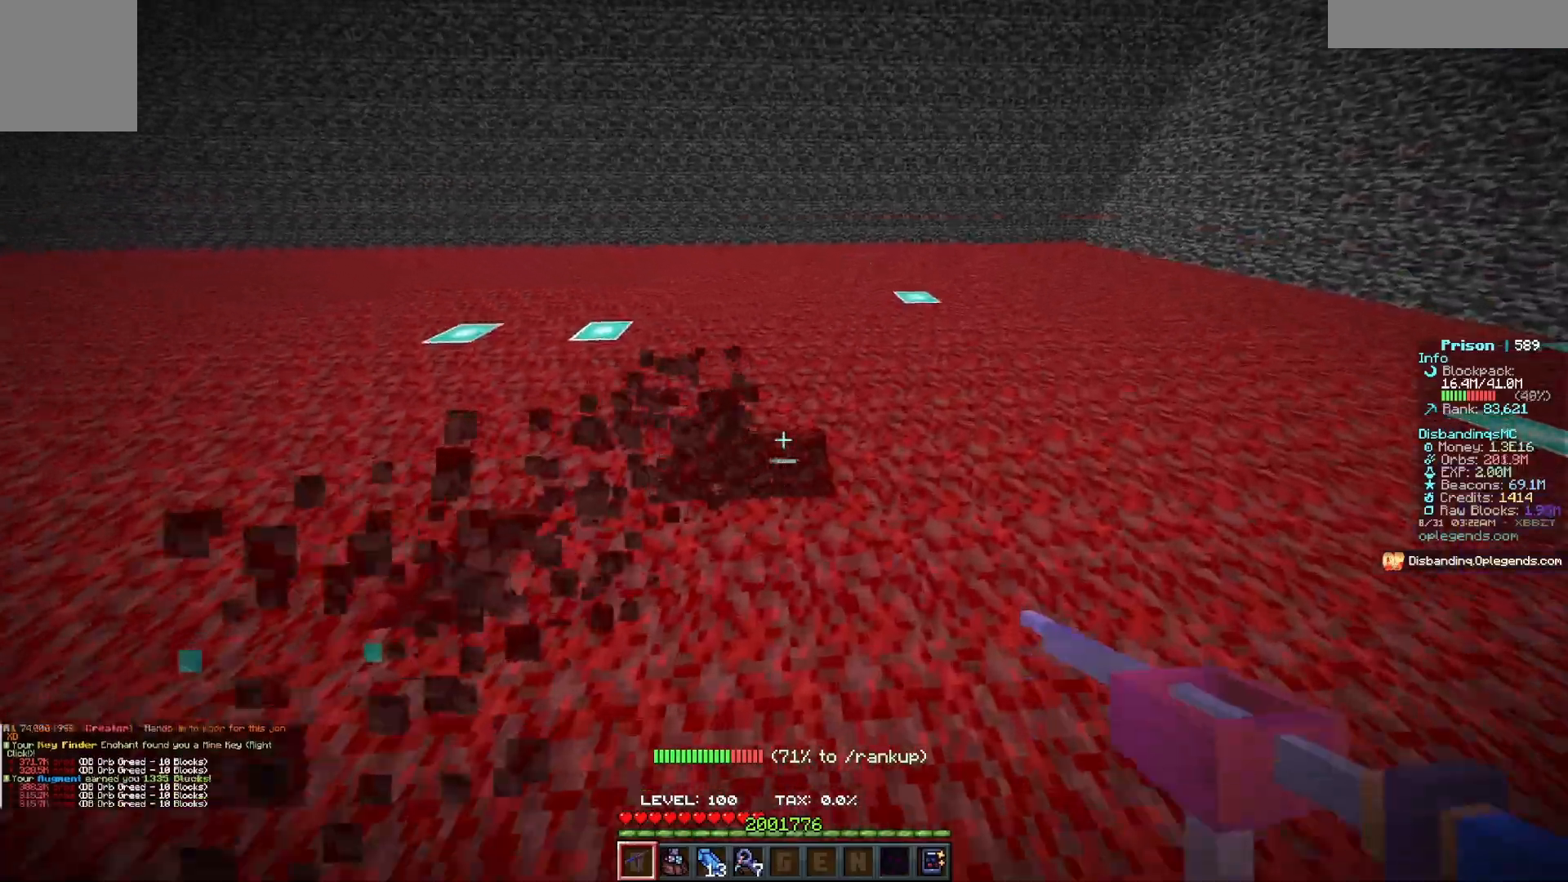
{"keys": ["d", "w"], "mouse": ["left"], "events": []}
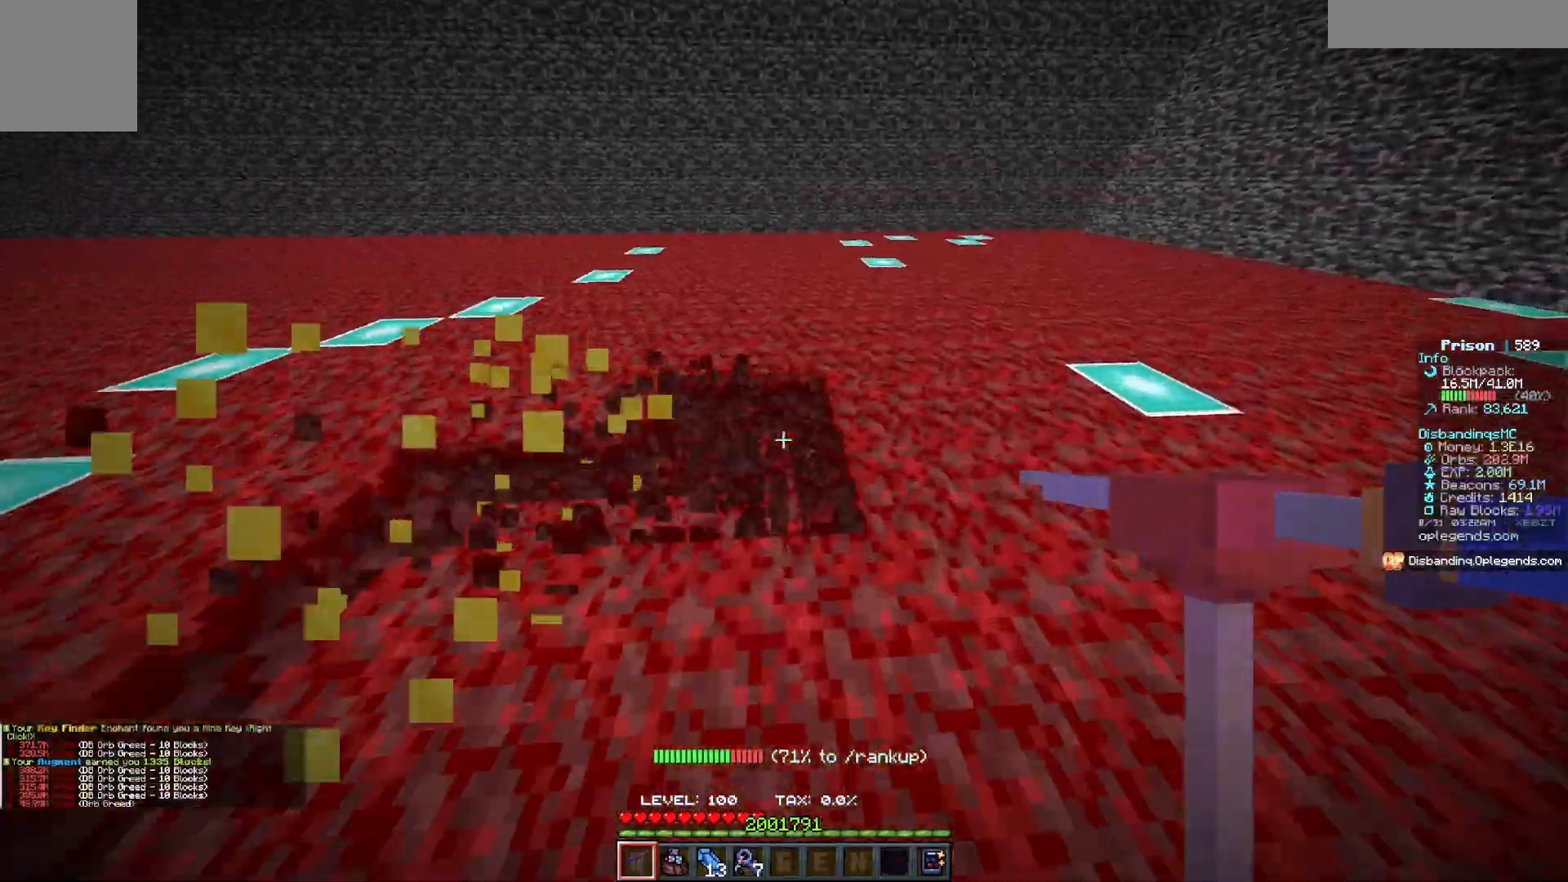
{"keys": ["d", "w"], "mouse": ["left"], "events": []}
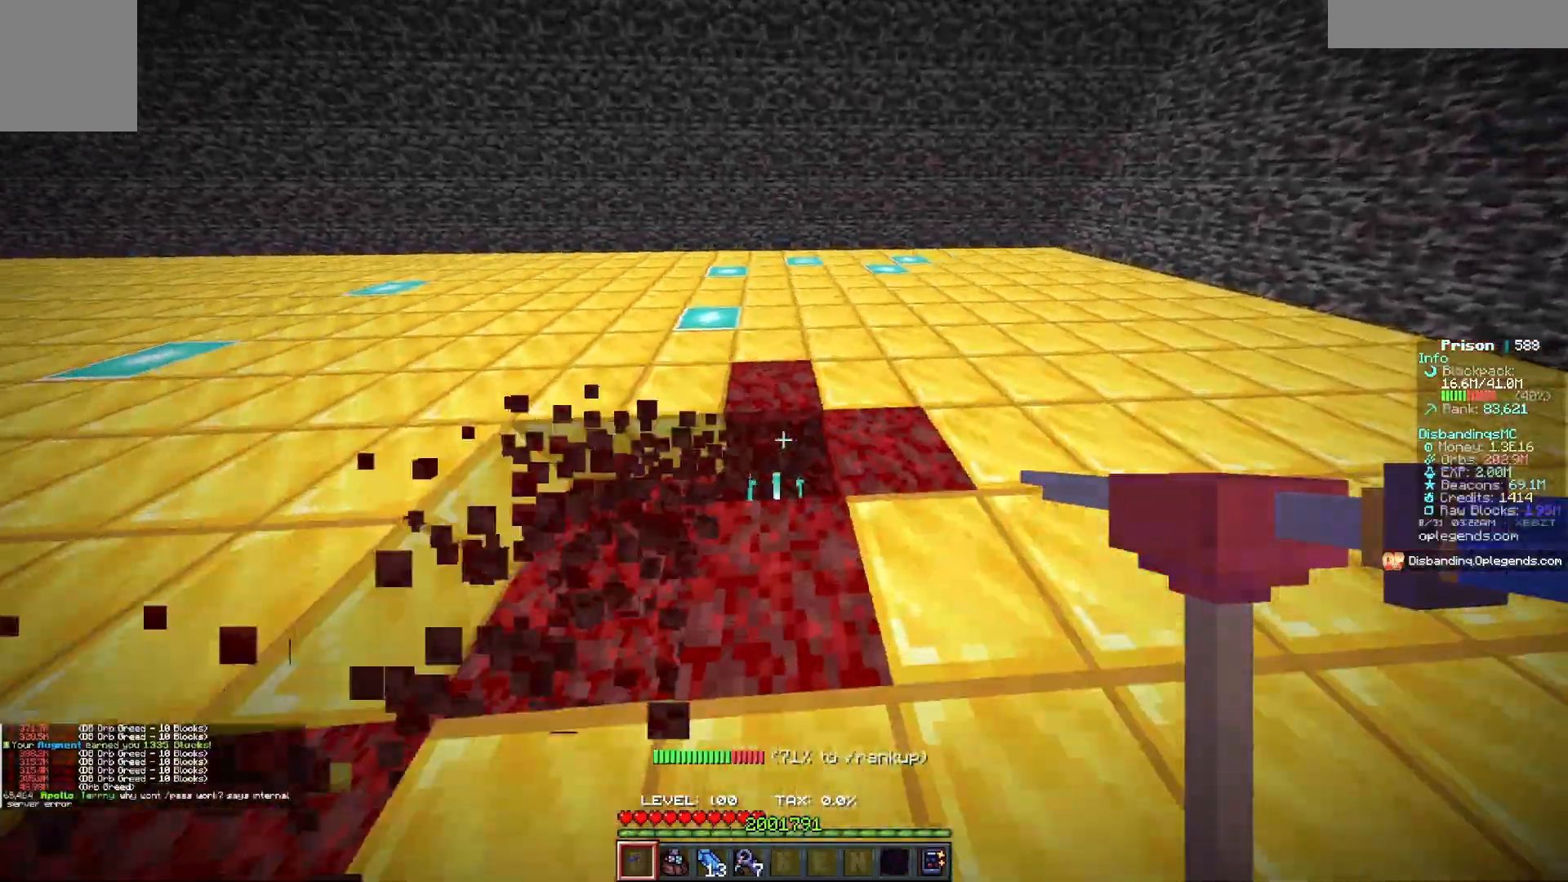
{"keys": ["d", "w"], "mouse": ["left"], "events": []}
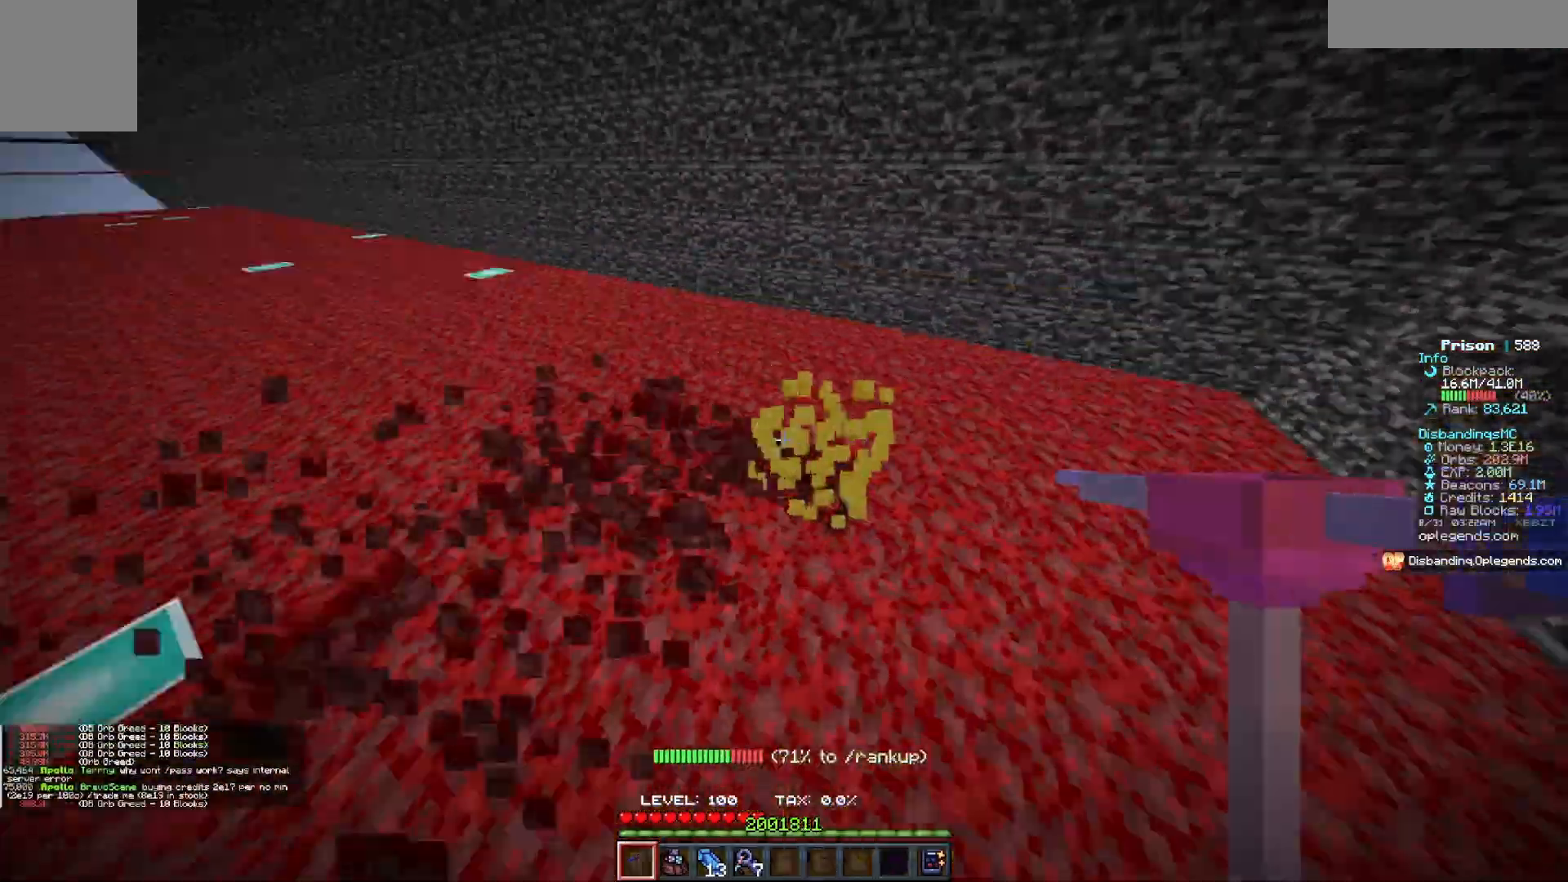
{"keys": ["d", "w"], "mouse": ["left"], "events": []}
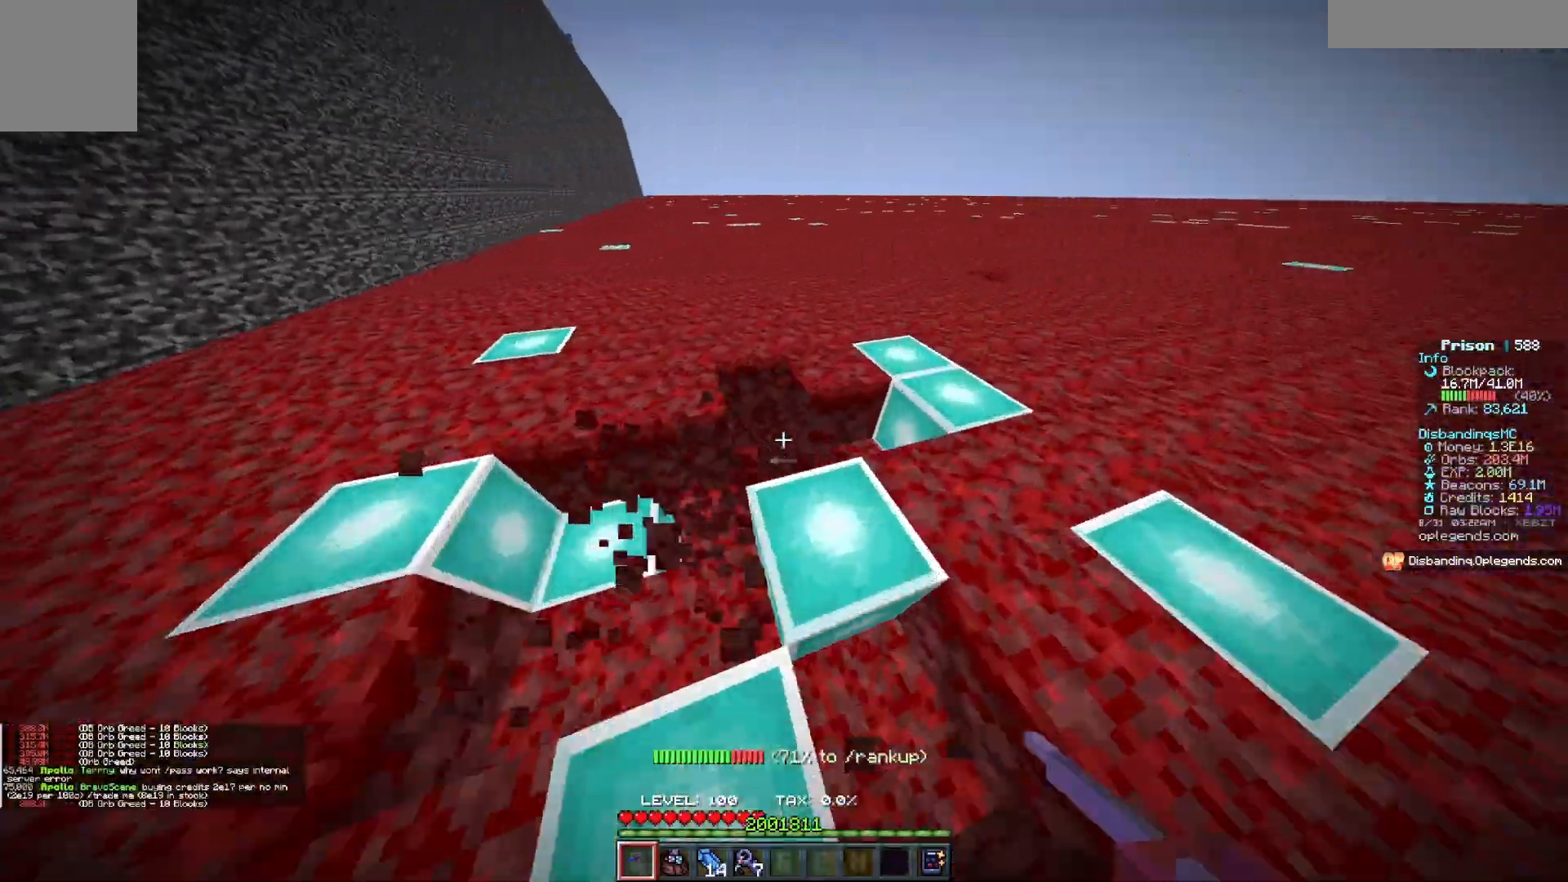
{"keys": ["d", "w"], "mouse": ["left"], "events": []}
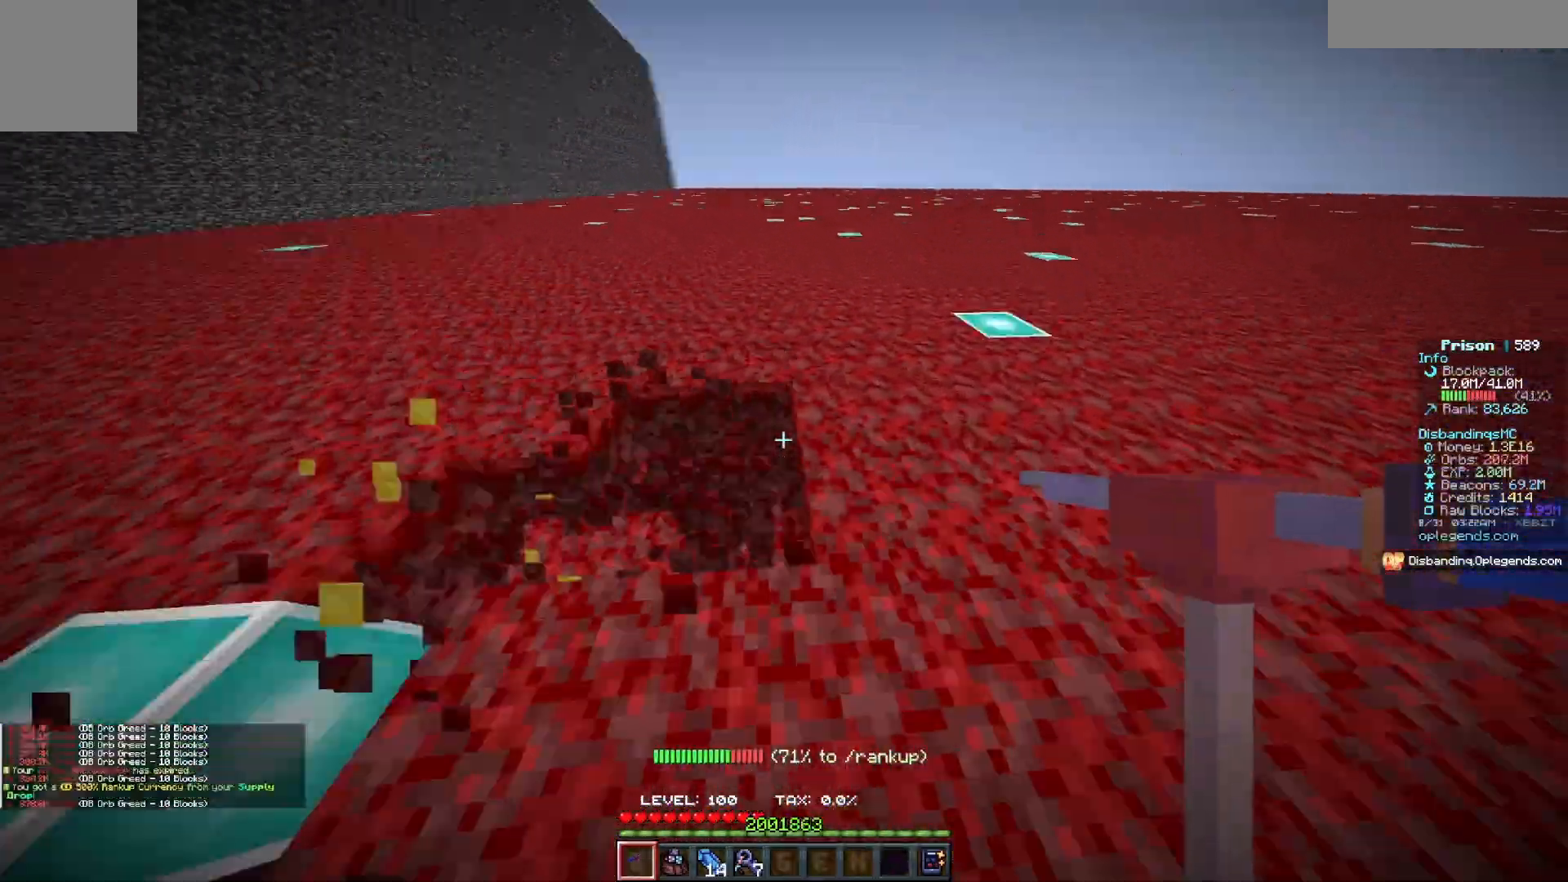
{"keys": [], "mouse": [], "events": [[183, "w", "up"], [233, "mouse_left", "up"], [250, "d", "up"]]}
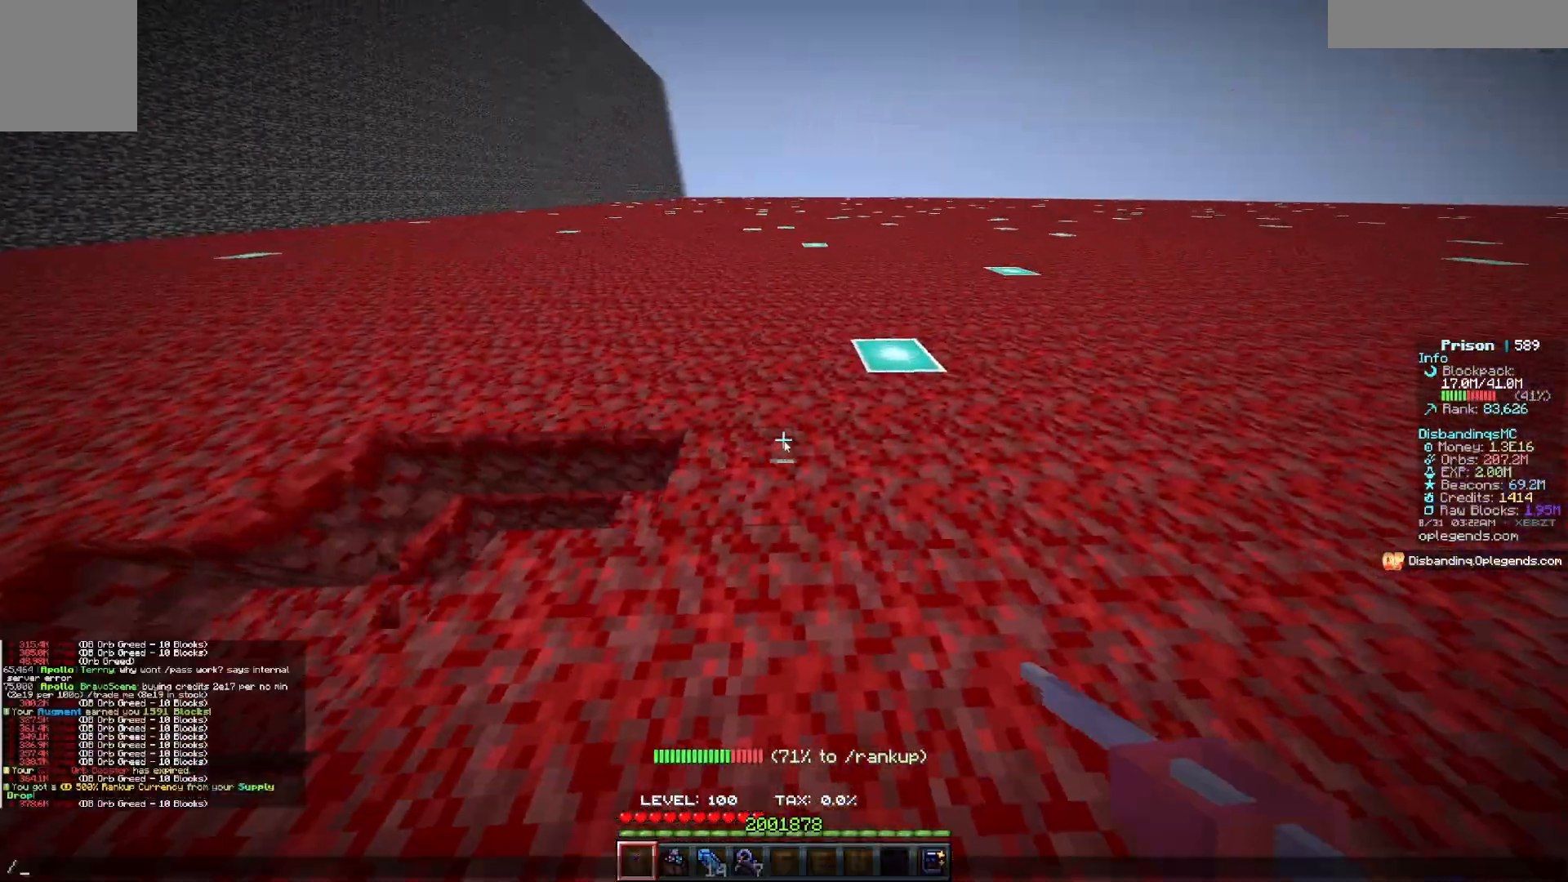
{"keys": [], "mouse": [], "events": []}
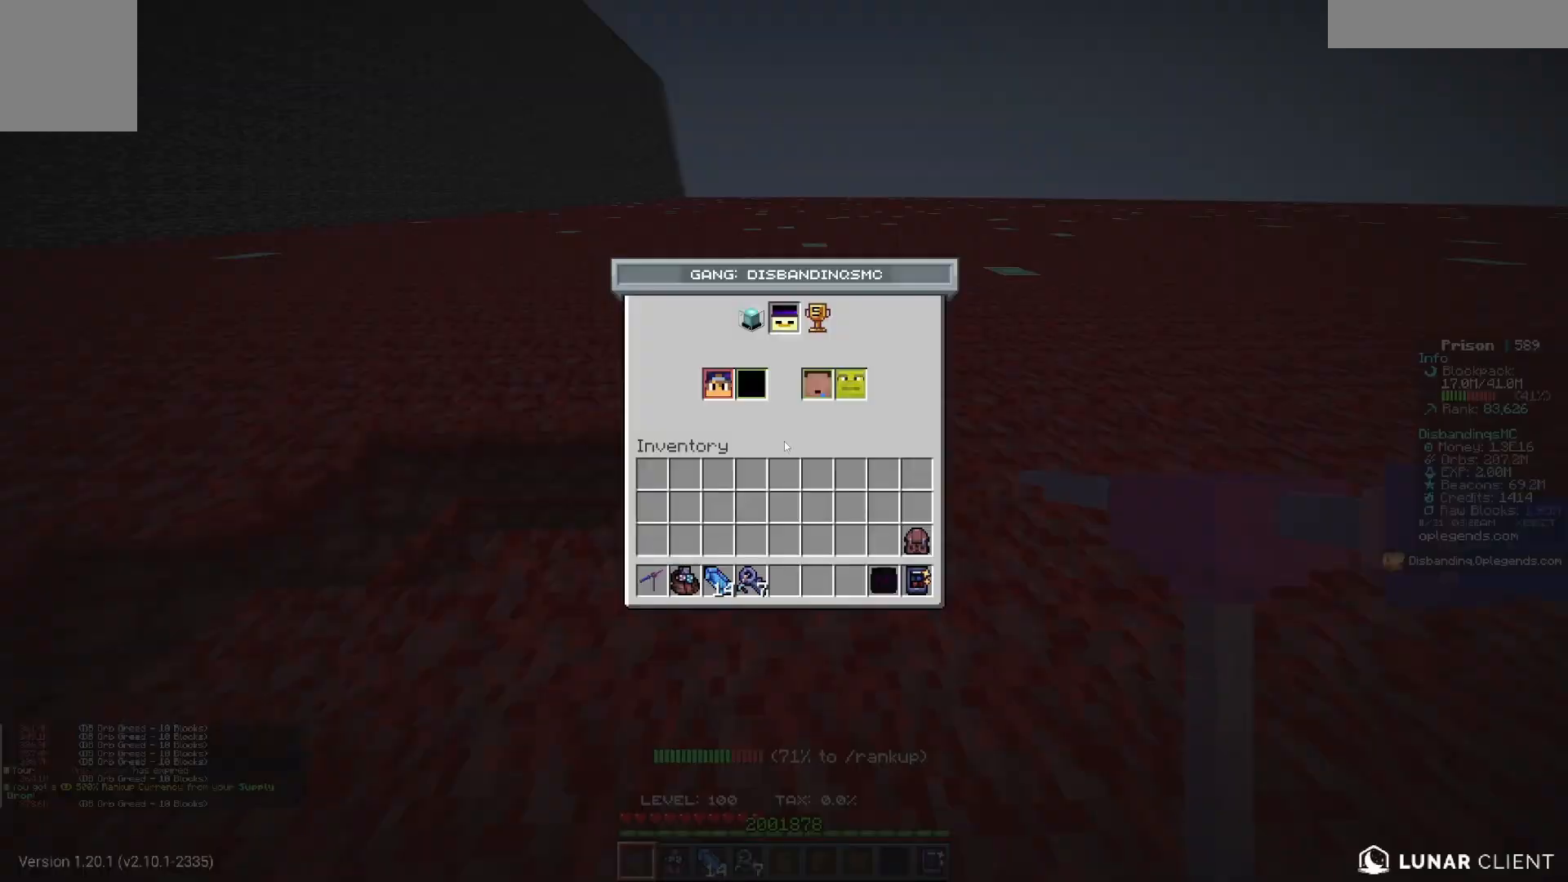
{"keys": [], "mouse": [], "events": []}
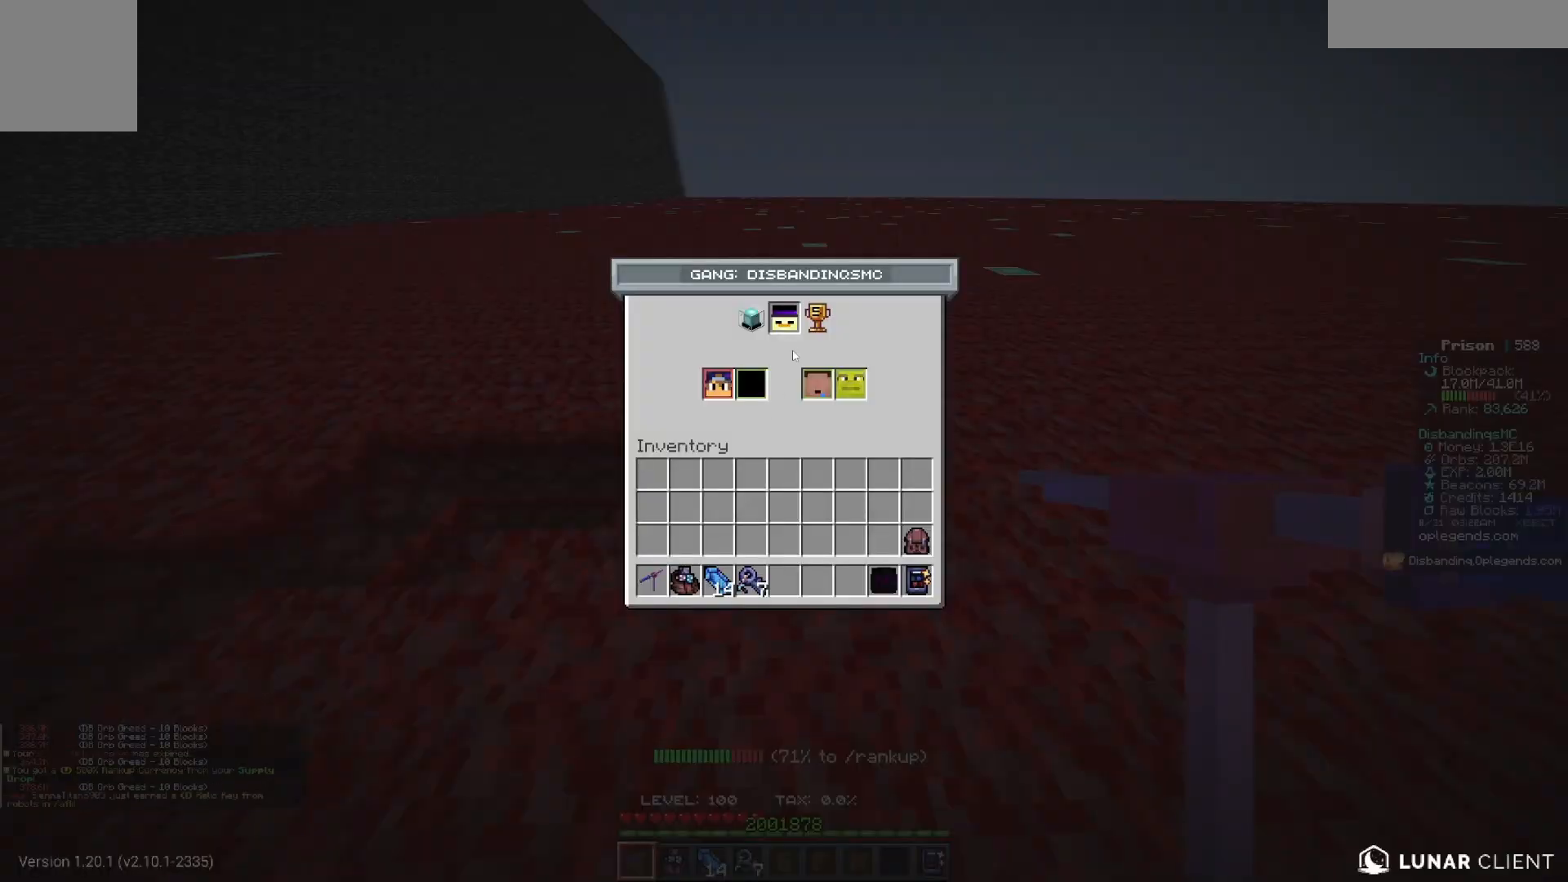
{"keys": [], "mouse": [], "events": []}
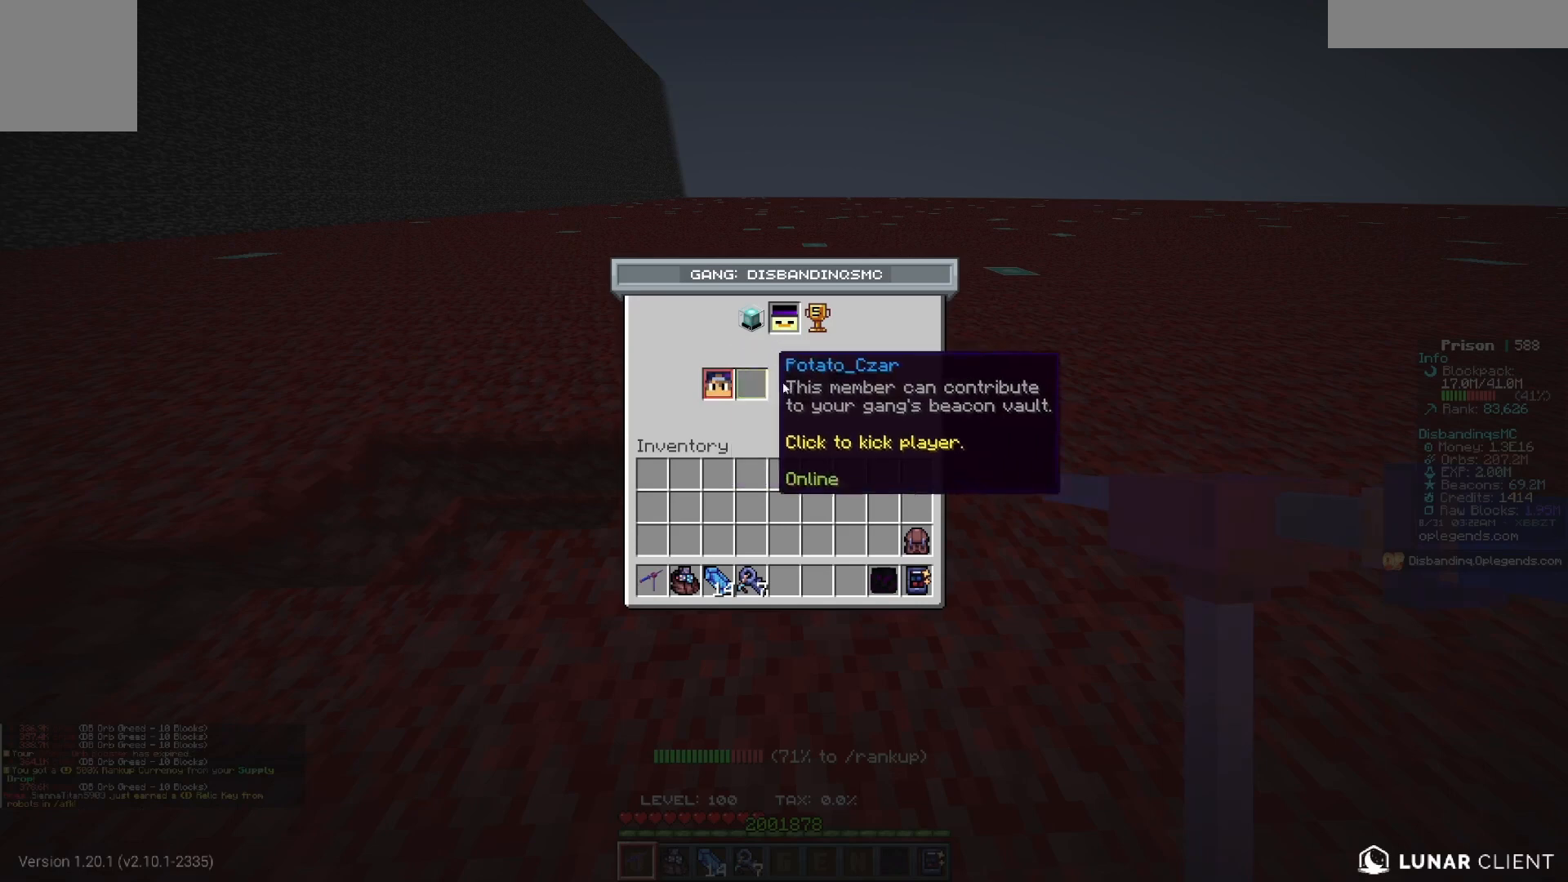
{"keys": [], "mouse": [], "events": []}
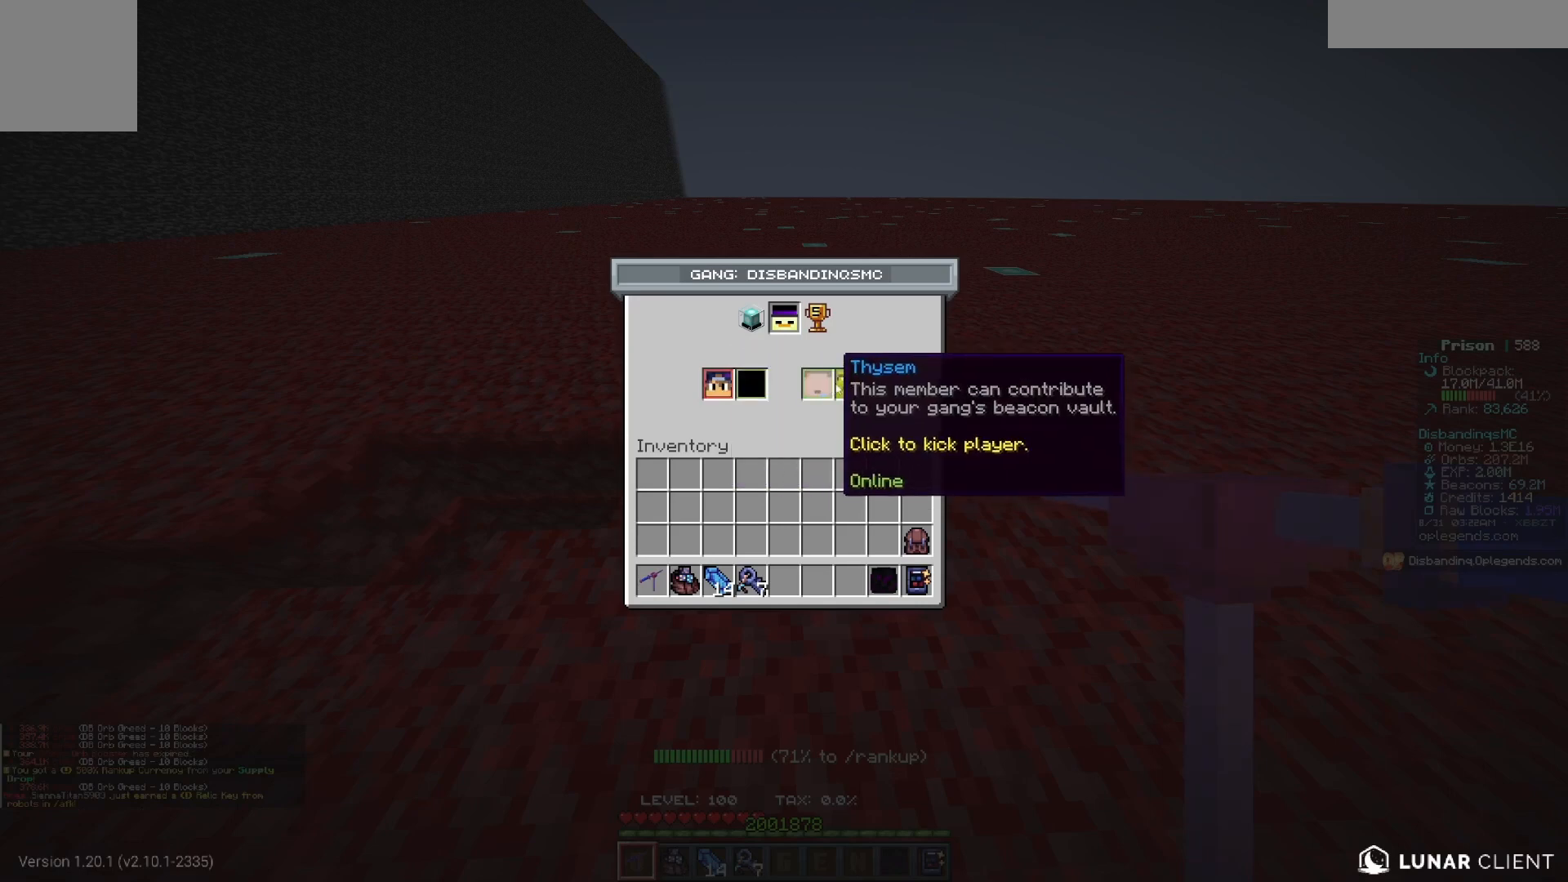
{"keys": [], "mouse": [], "events": []}
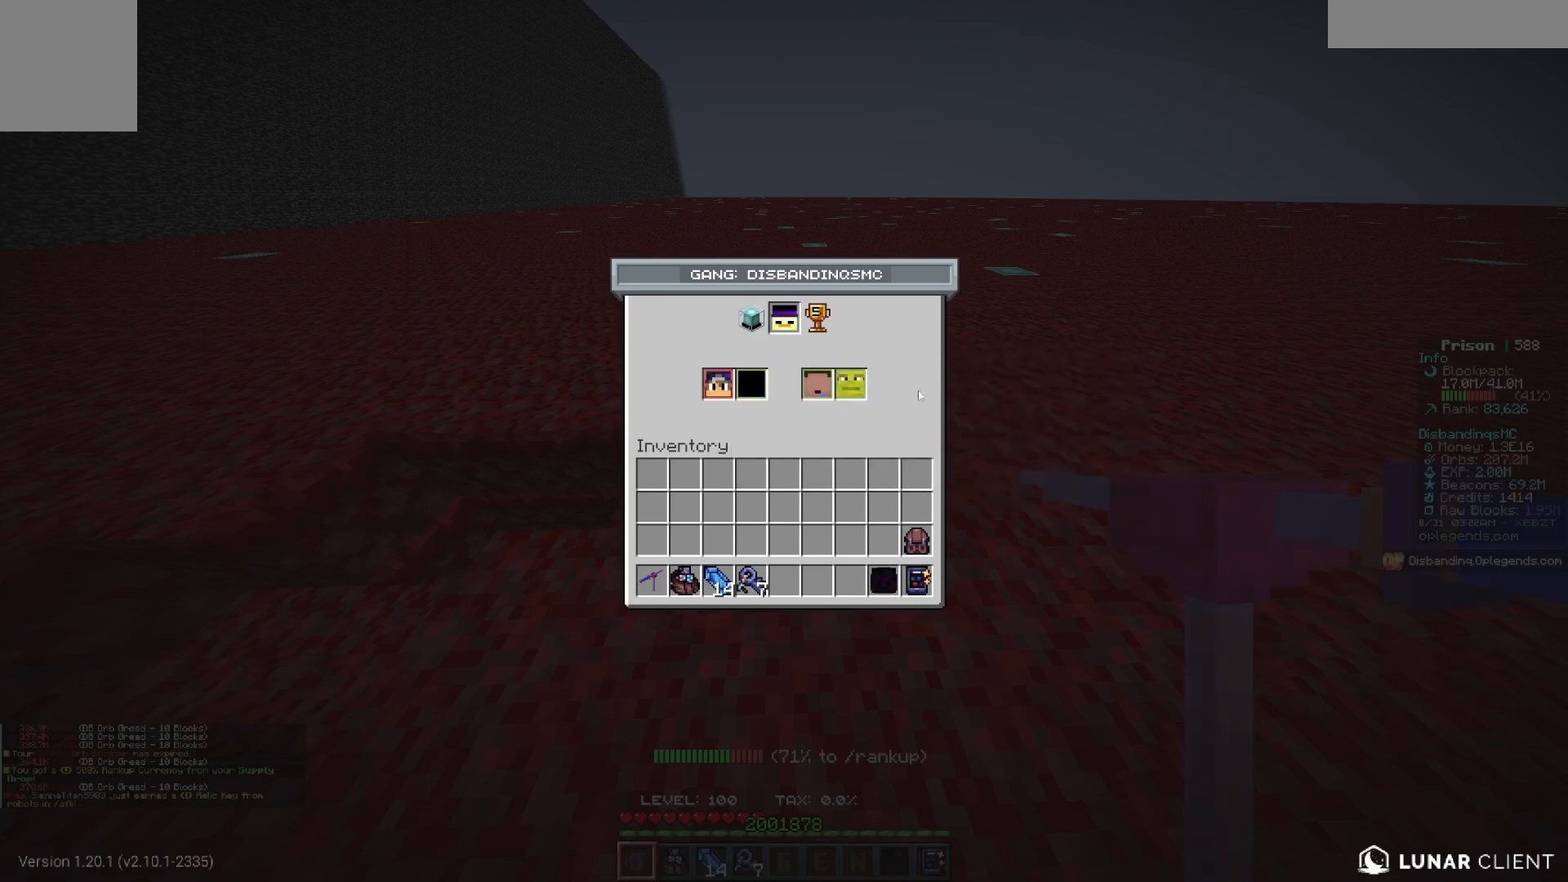
{"keys": [], "mouse": [], "events": []}
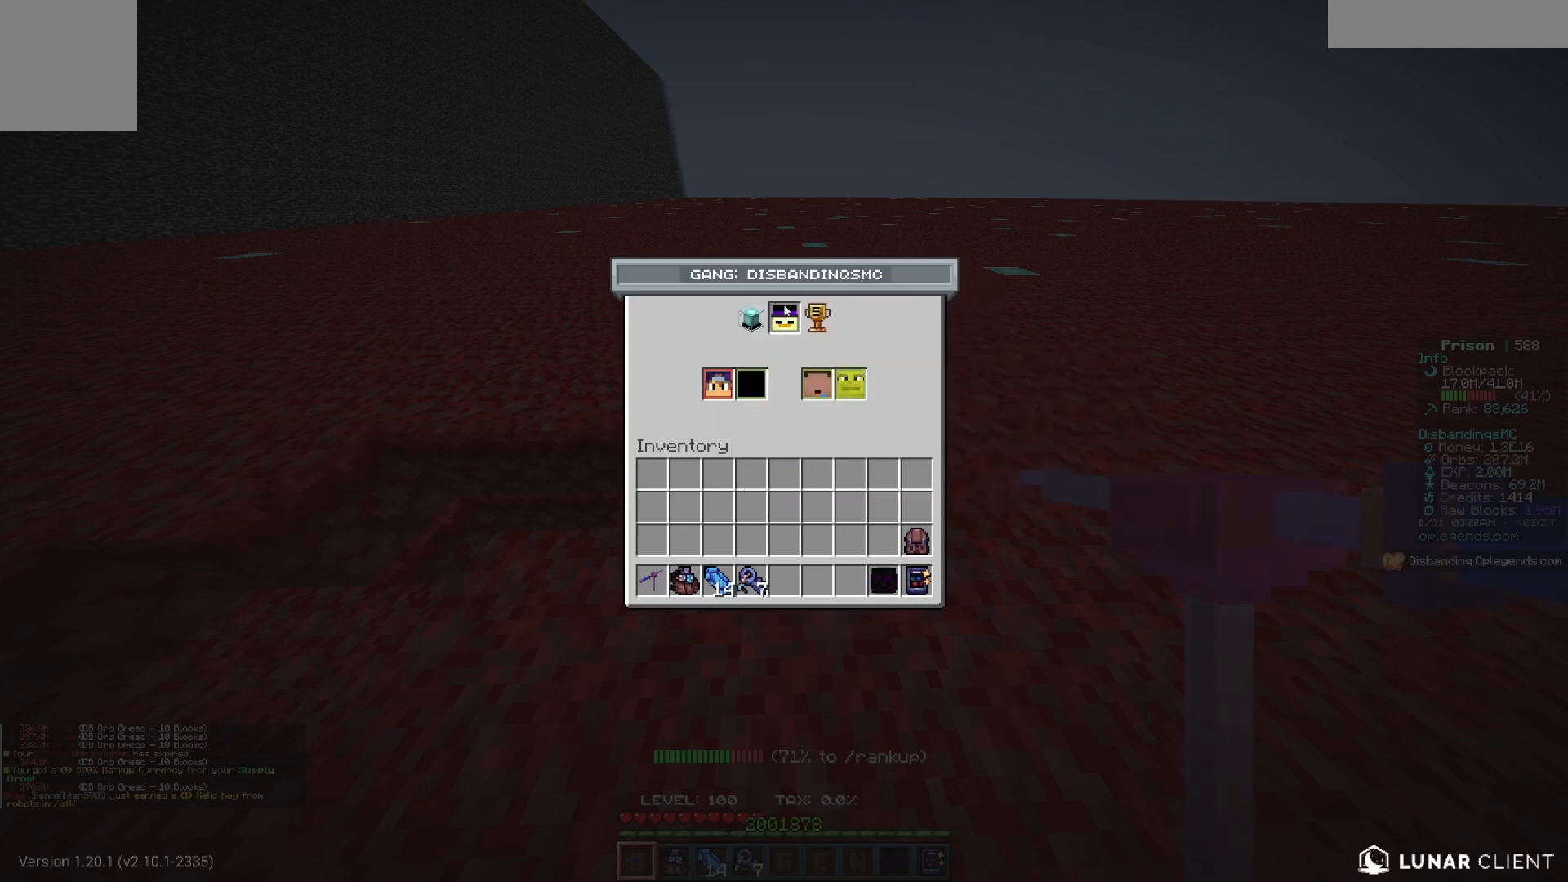
{"keys": [], "mouse": [], "events": []}
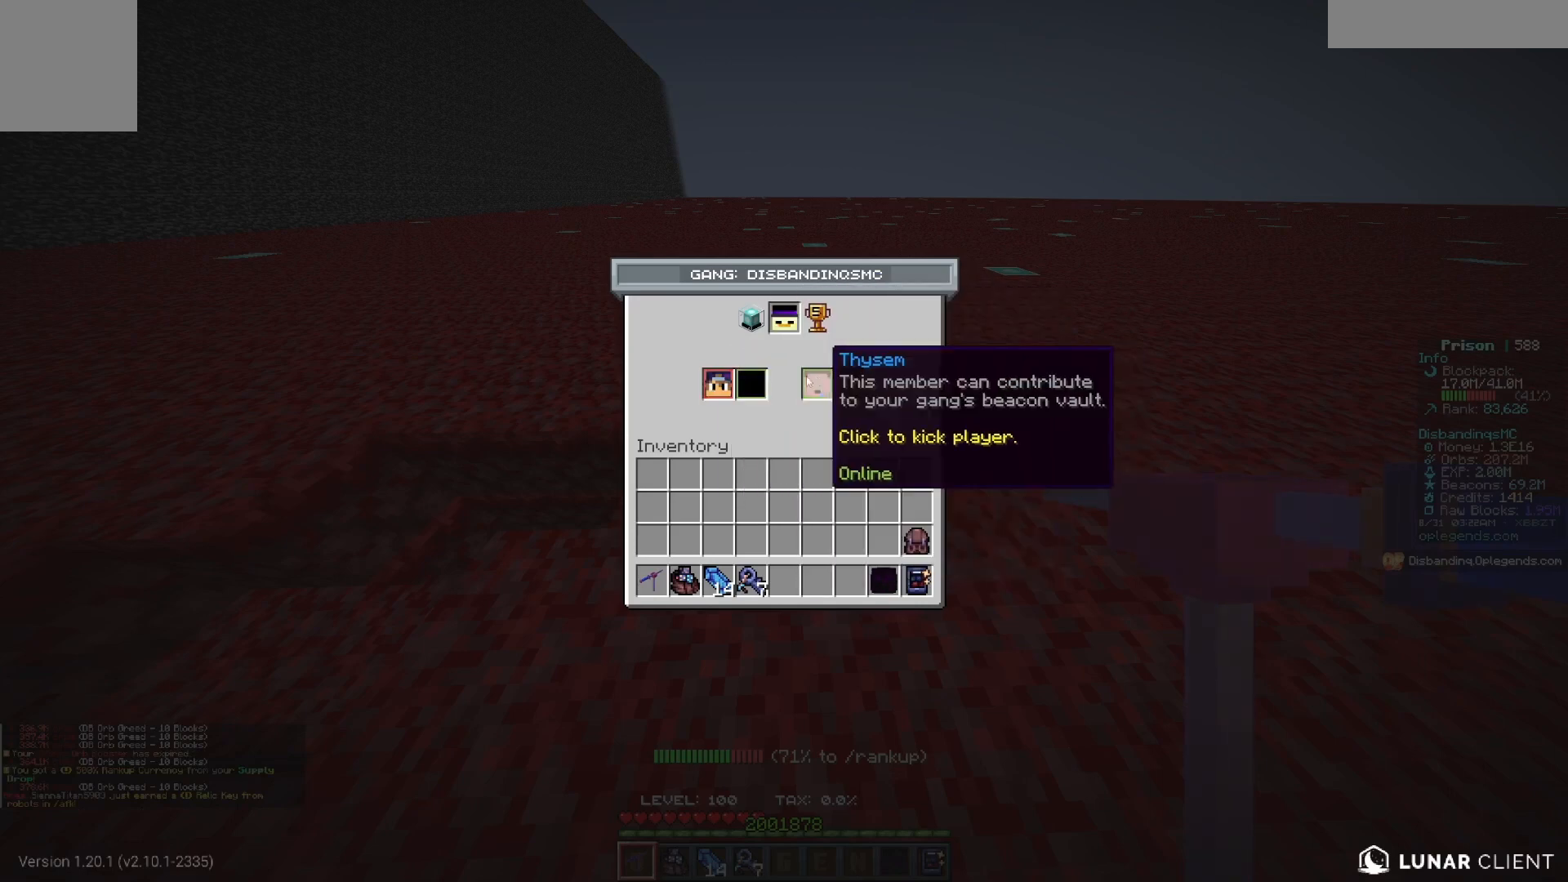
{"keys": [], "mouse": [], "events": []}
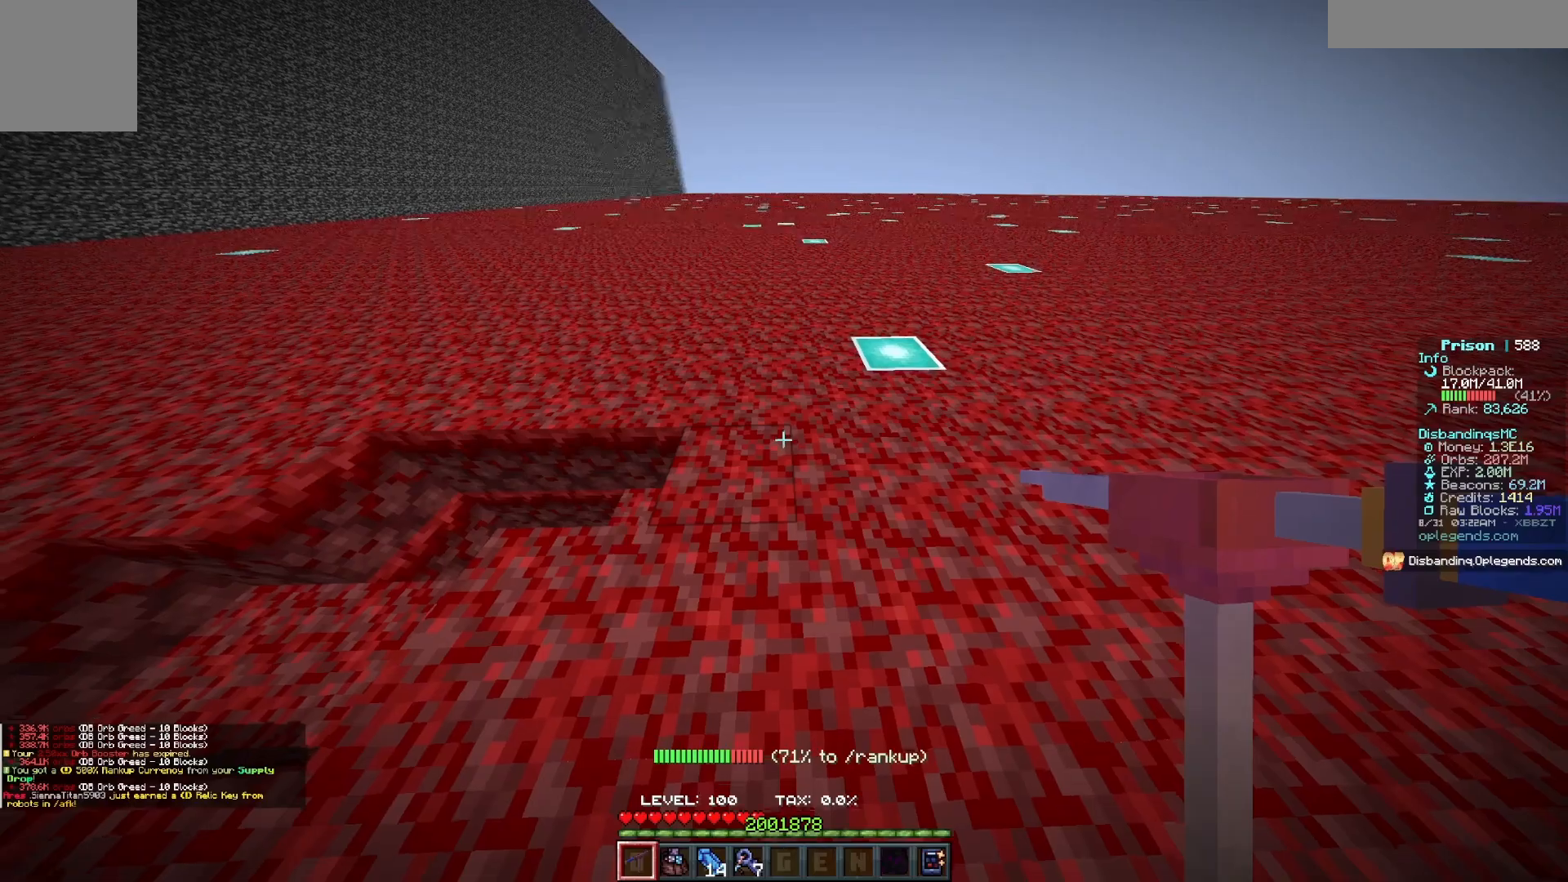
{"keys": ["d", "w"], "mouse": ["left"], "events": [[50, "w", "down"], [150, "d", "down"], [250, "mouse_left", "down"]]}
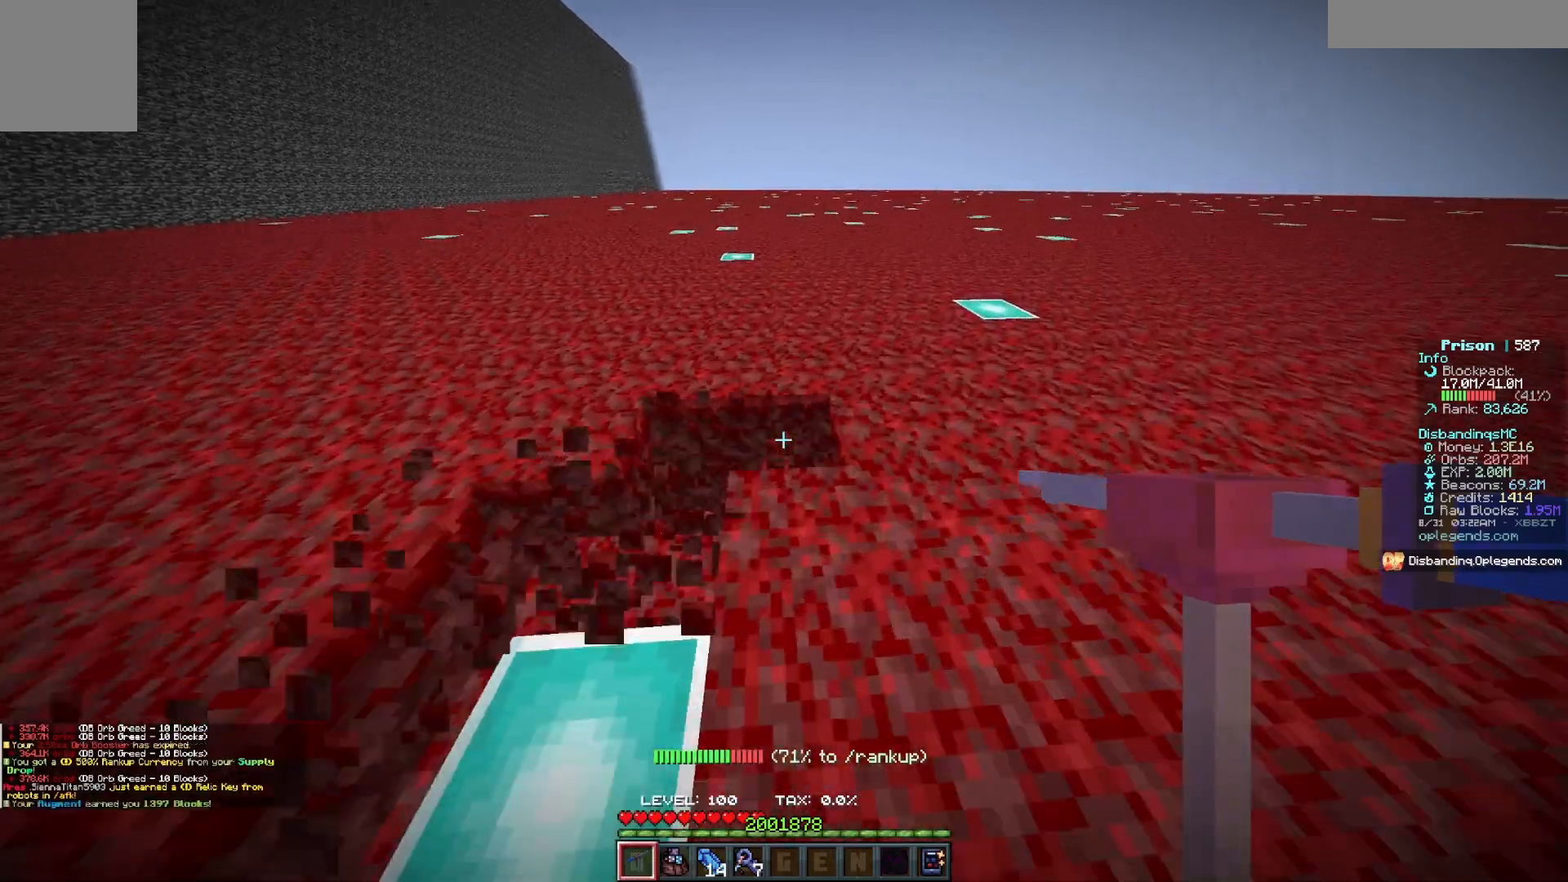
{"keys": ["d", "w"], "mouse": ["left"], "events": []}
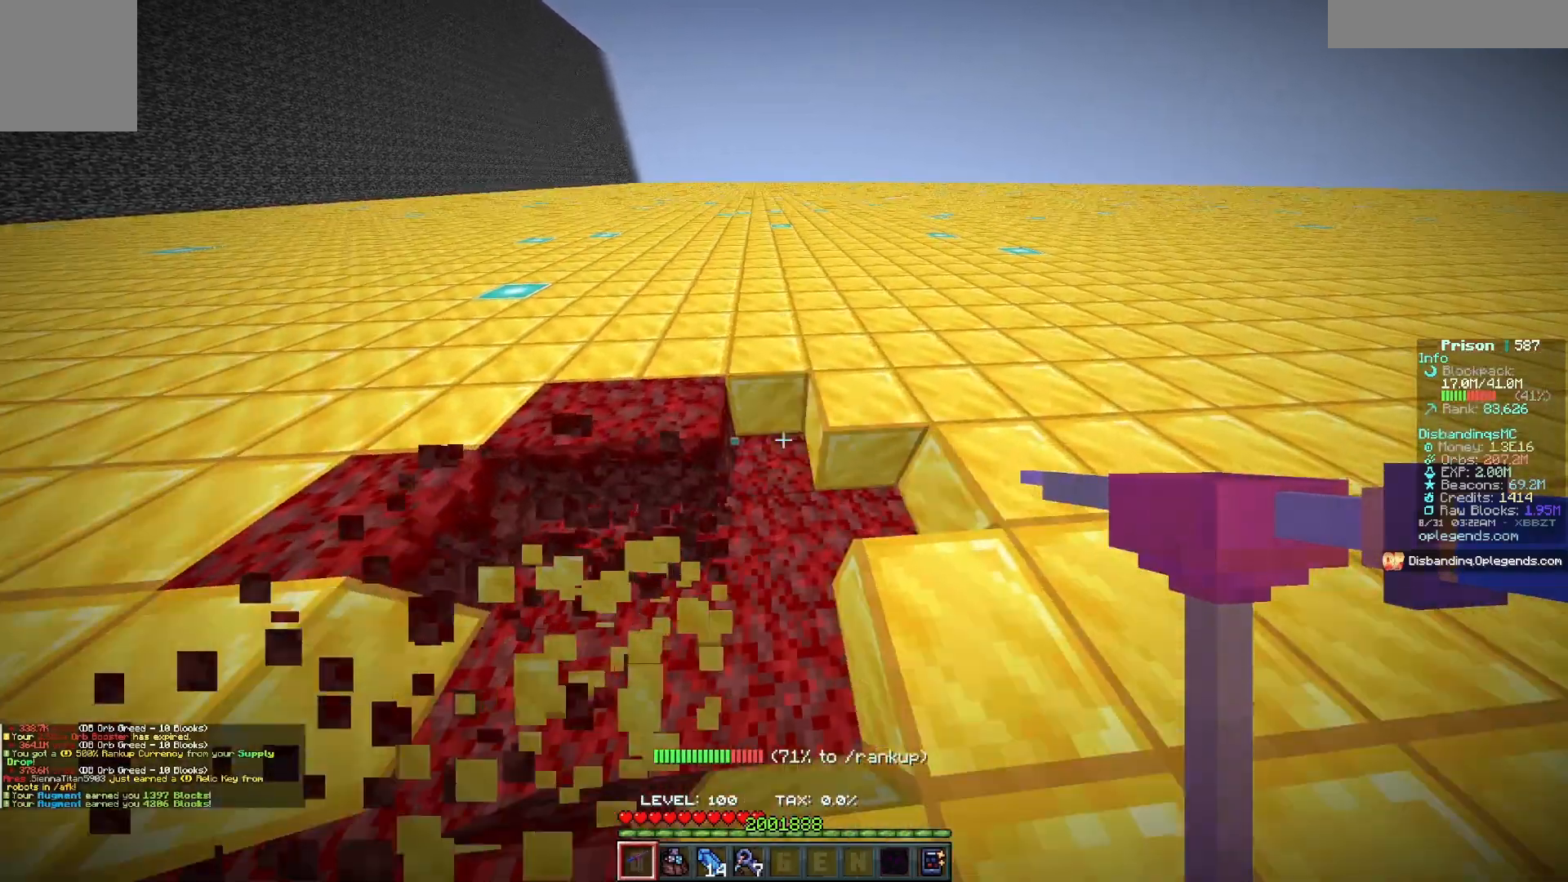
{"keys": ["d", "w"], "mouse": ["left"], "events": []}
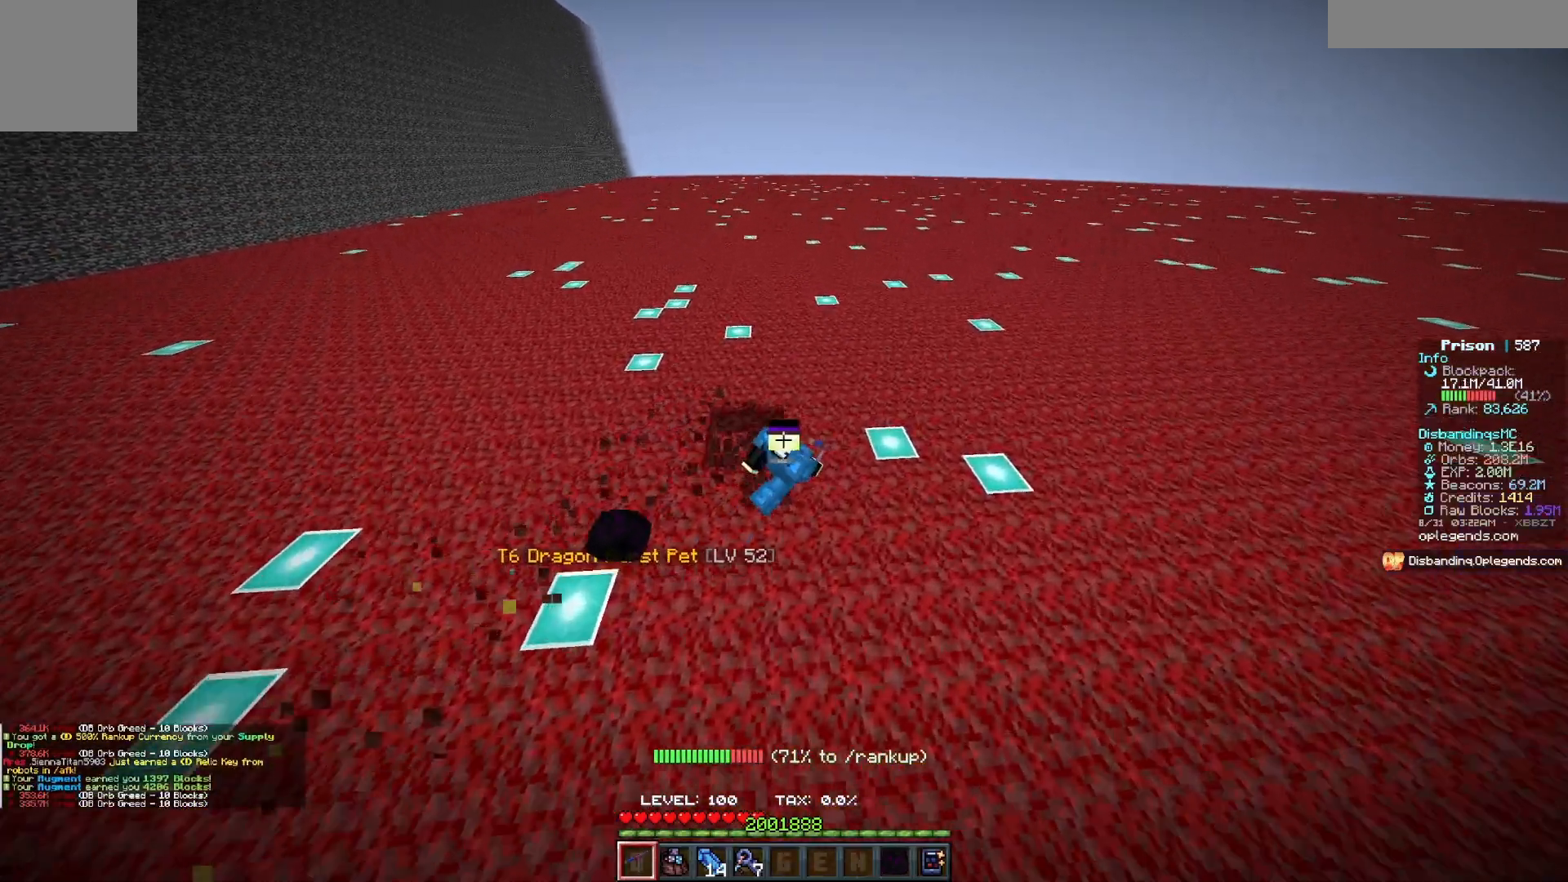
{"keys": ["d", "w"], "mouse": ["left"], "events": []}
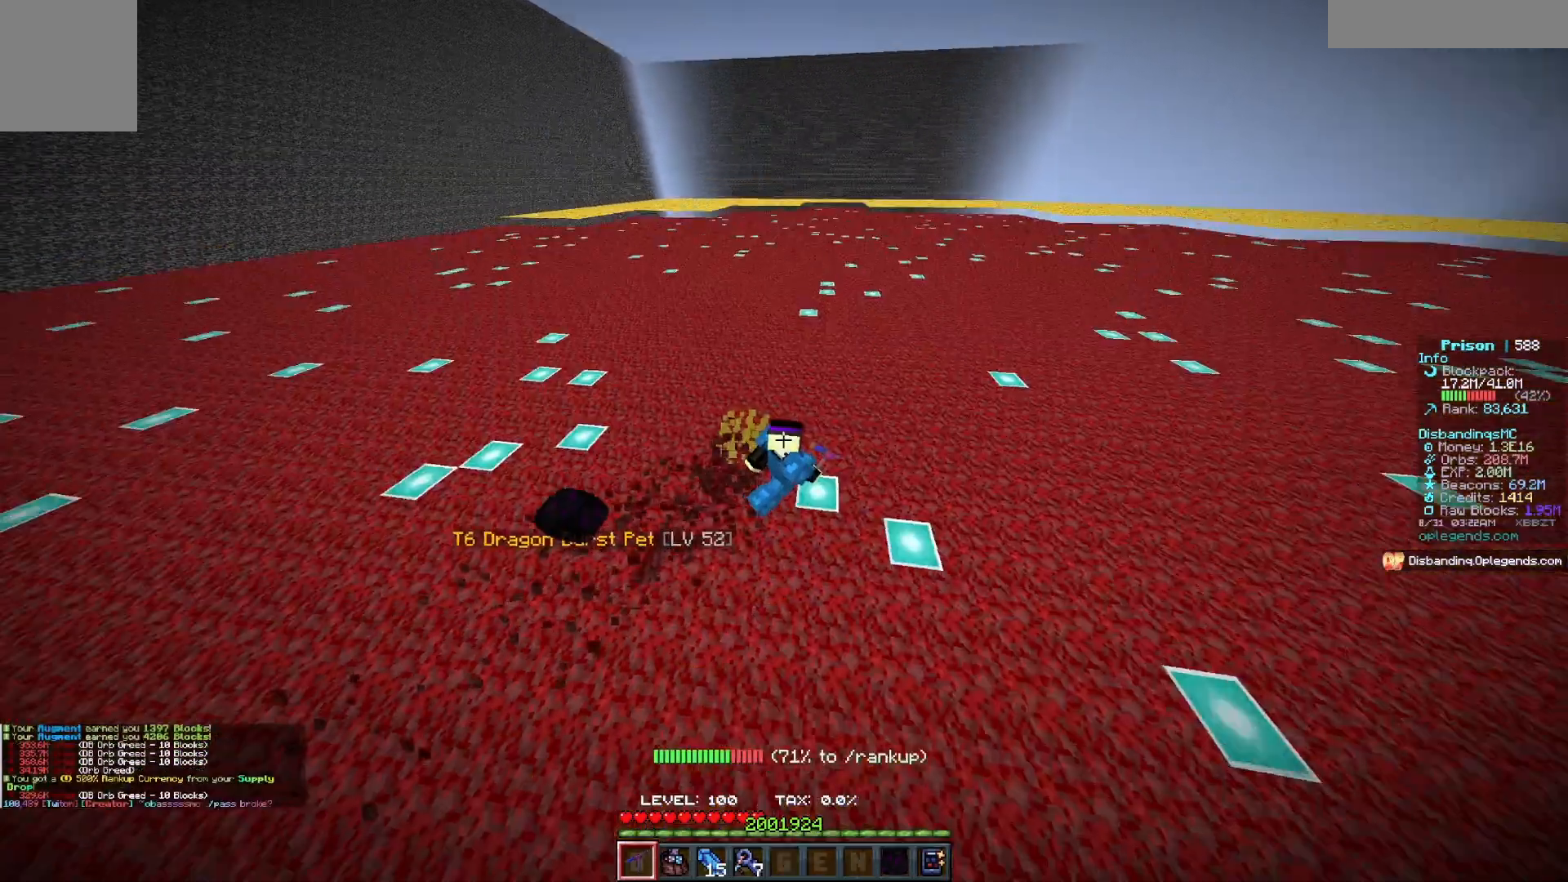
{"keys": ["d", "w"], "mouse": ["left"], "events": []}
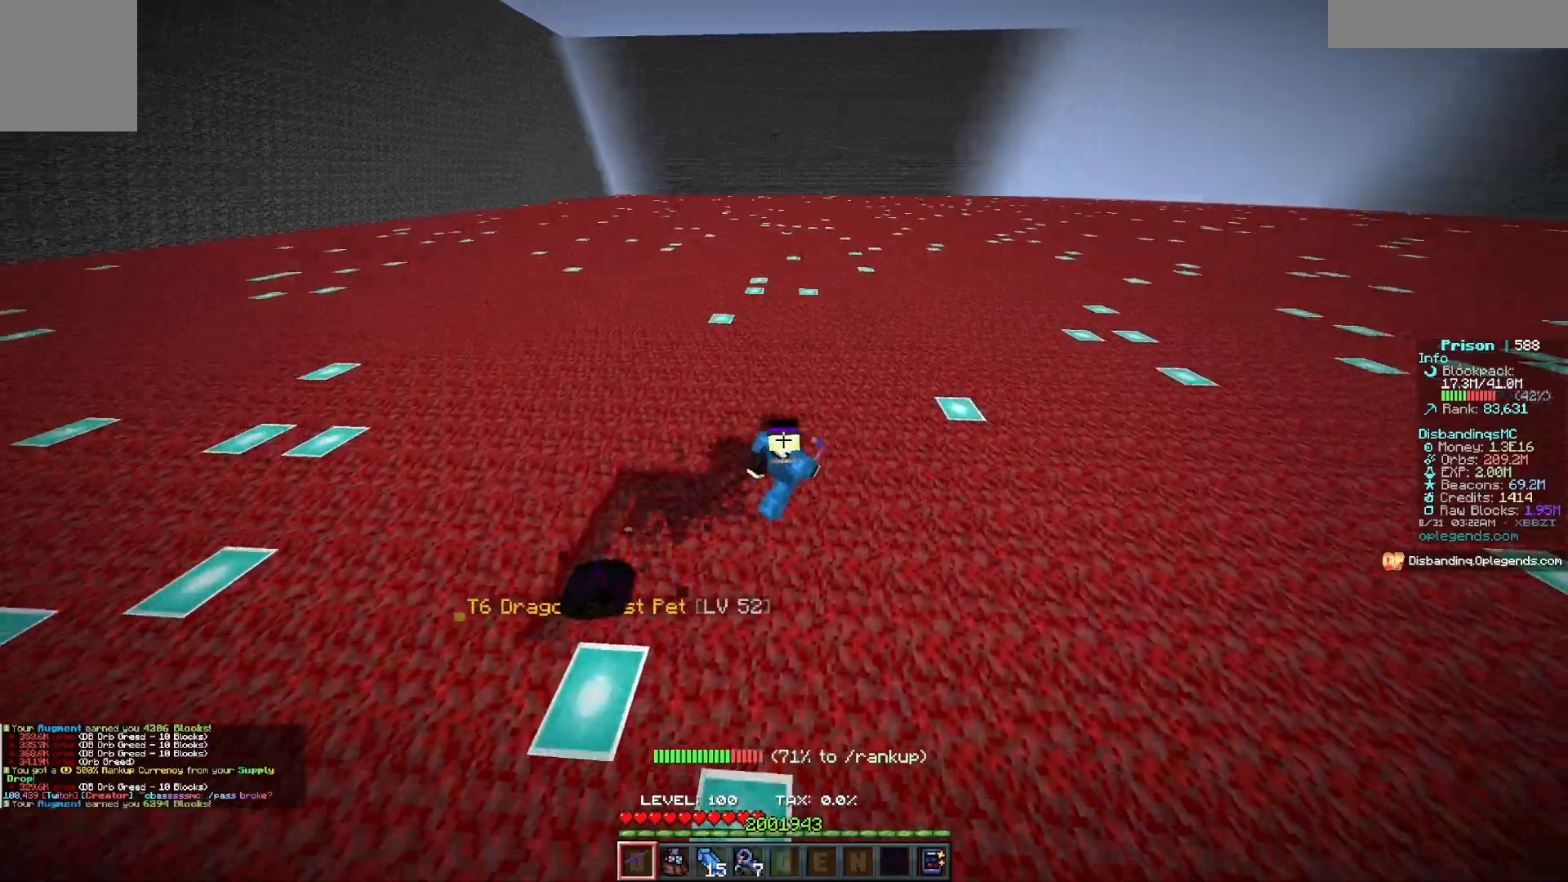
{"keys": ["d", "w"], "mouse": ["left"], "events": []}
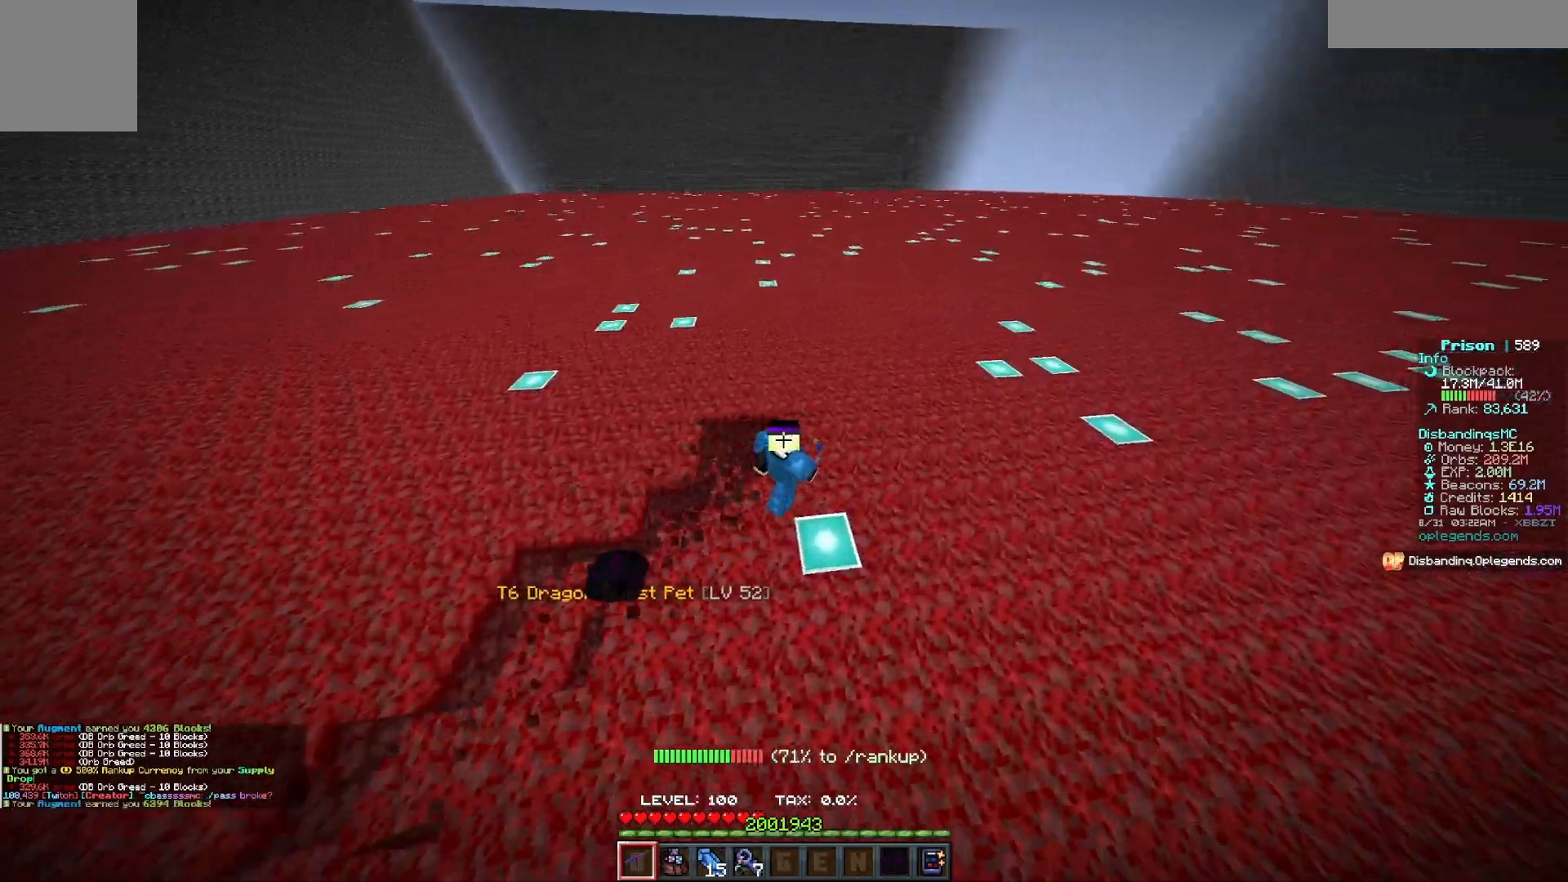
{"keys": ["d", "w"], "mouse": ["left"], "events": []}
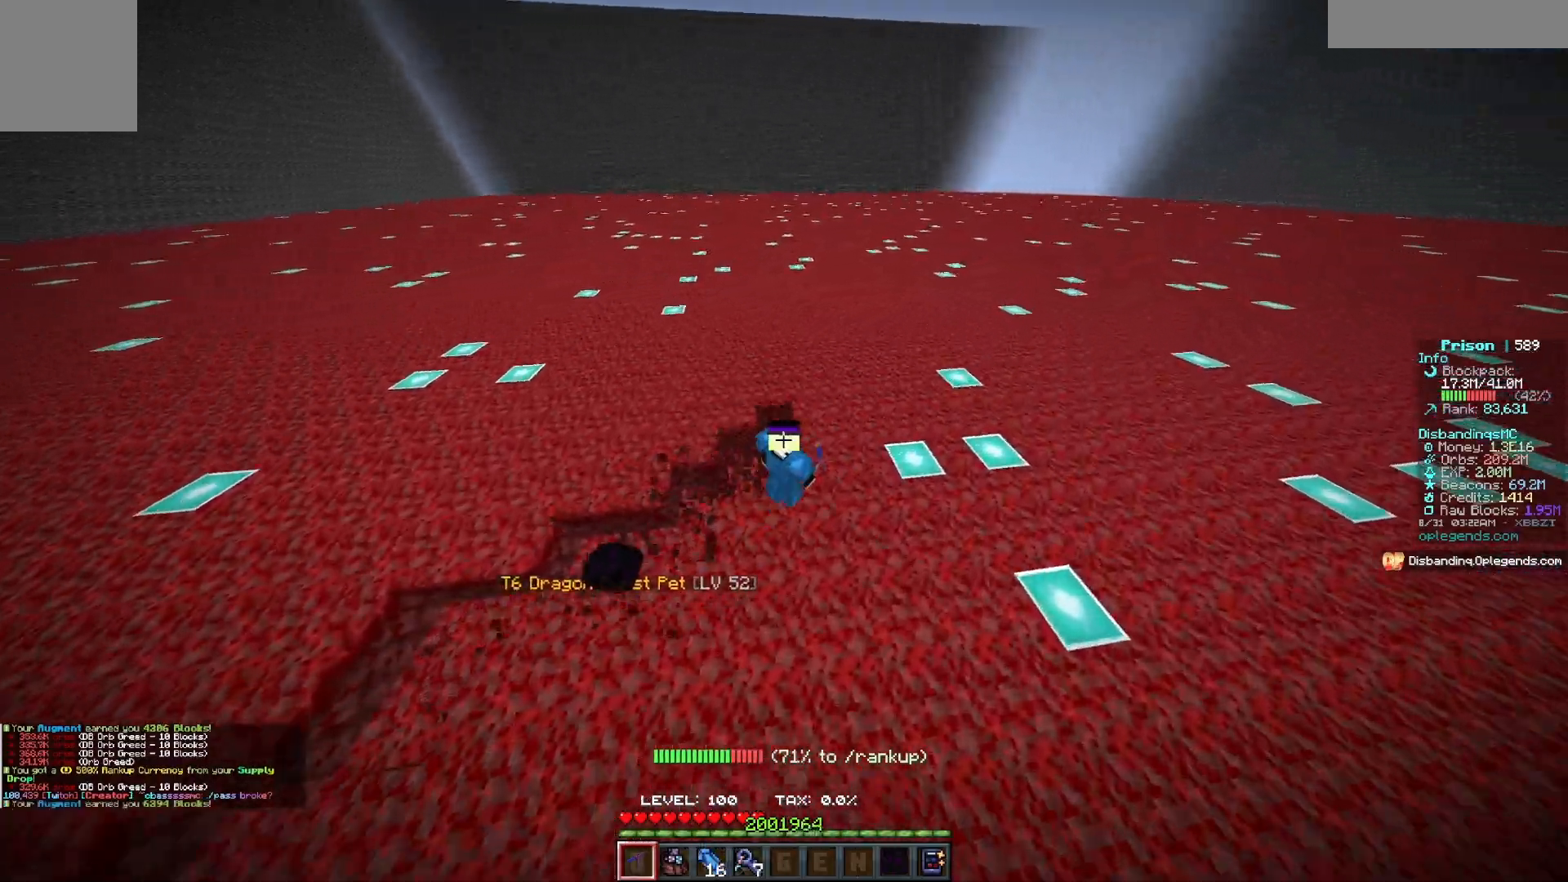
{"keys": ["d", "w"], "mouse": ["left"], "events": []}
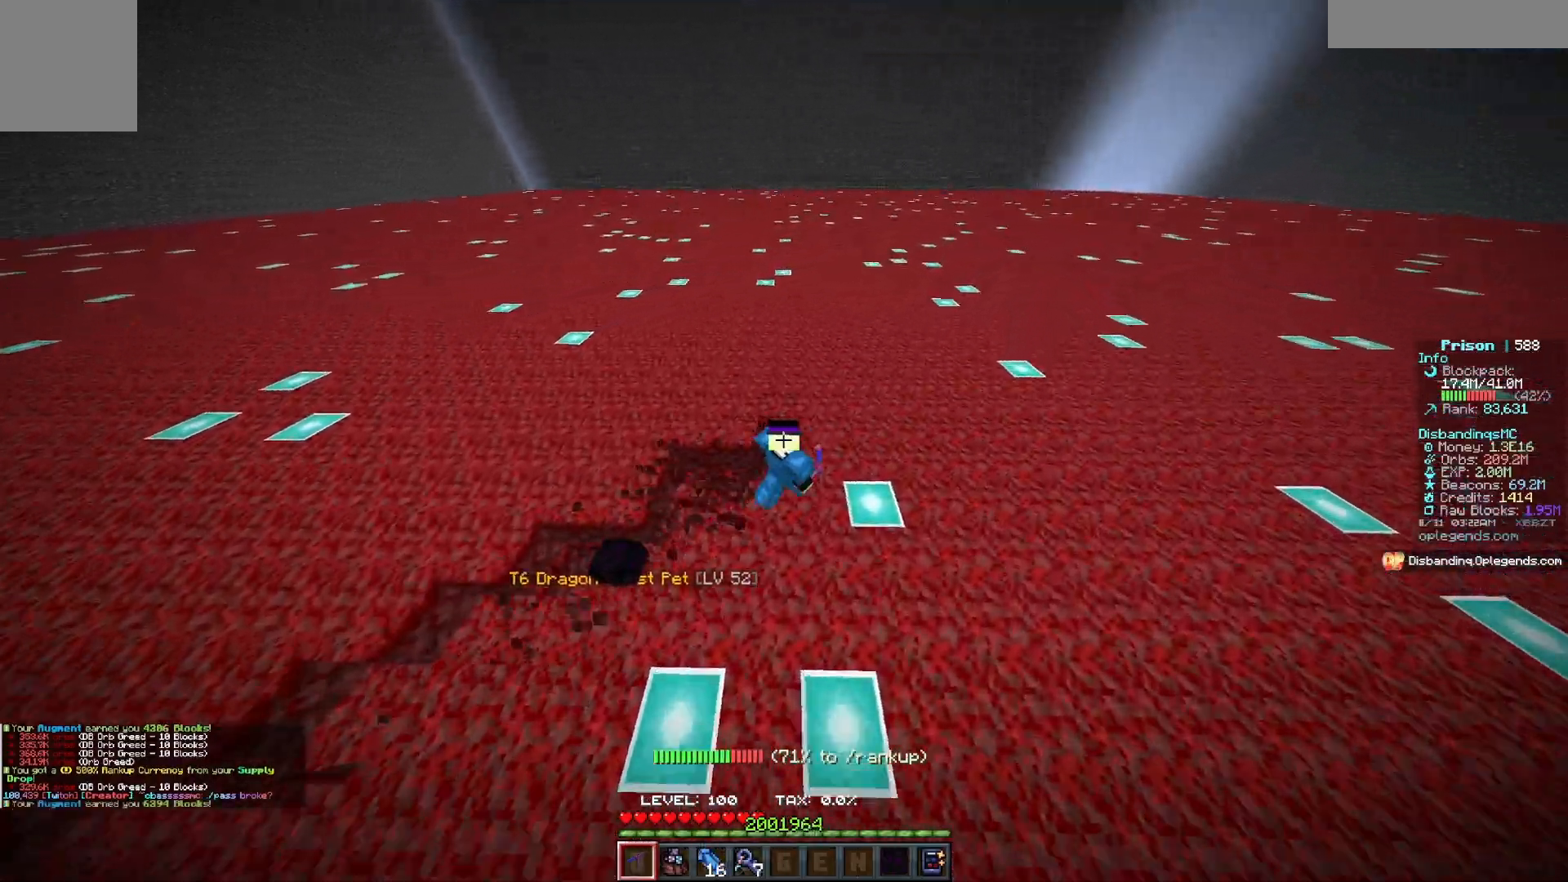
{"keys": ["d", "w"], "mouse": ["left"], "events": []}